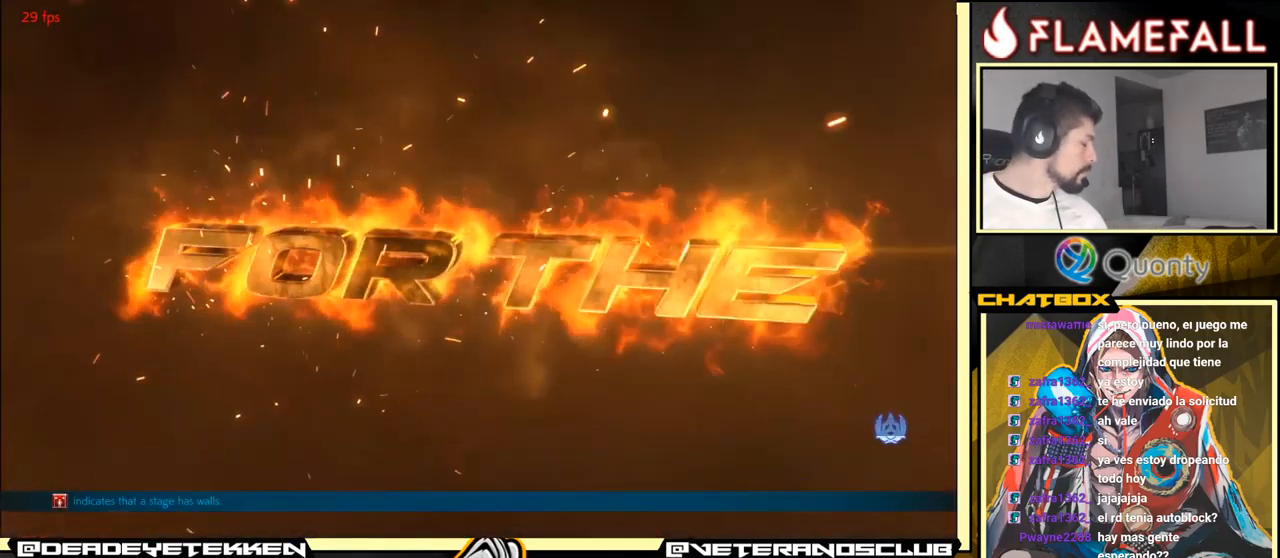
Gameplay with a controller (arcade stick); each line is a JSON object with the inputs held at the frame after it. "events" lists button and stick changes between this image and that frame as [ms after this image, input, new state], when the widget could be followed in between. Not read: L3 R3.
{"buttons": ["A"], "left_stick": "center", "events": [[350, "A", "down"]]}
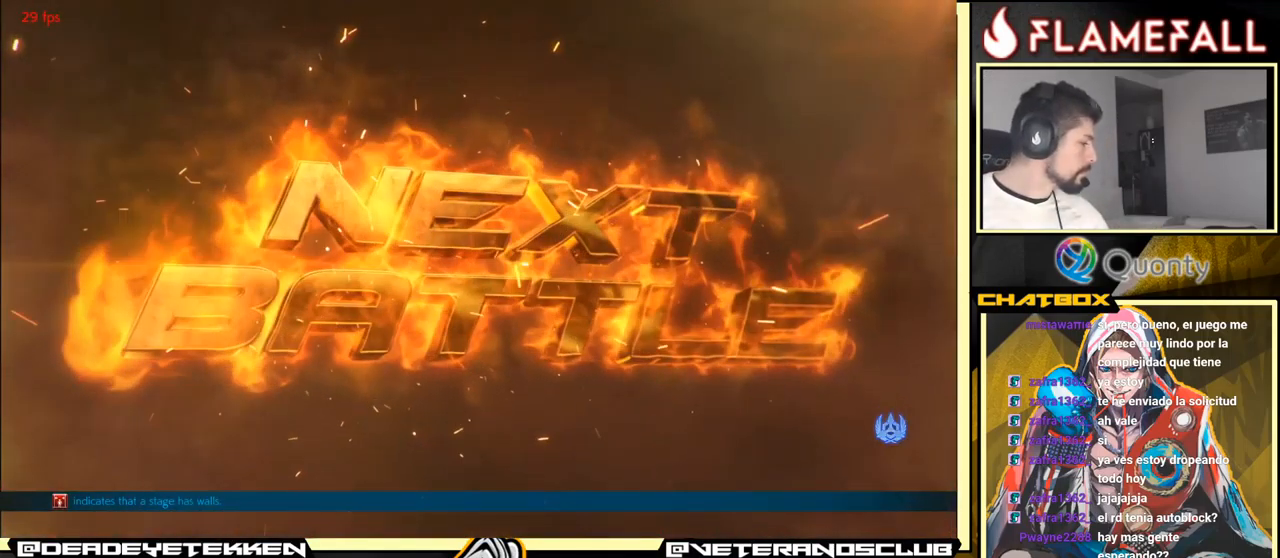
{"buttons": ["A"], "left_stick": "center", "events": [[33, "A", "up"], [283, "A", "down"]]}
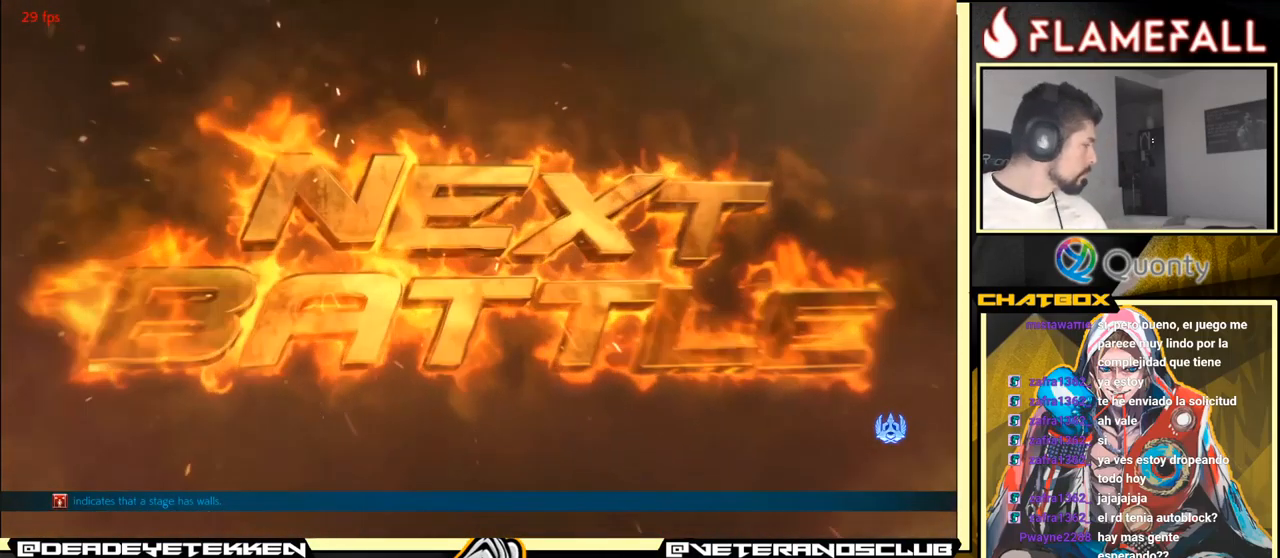
{"buttons": [], "left_stick": "center", "events": [[16, "A", "up"], [300, "A", "down"], [450, "A", "up"]]}
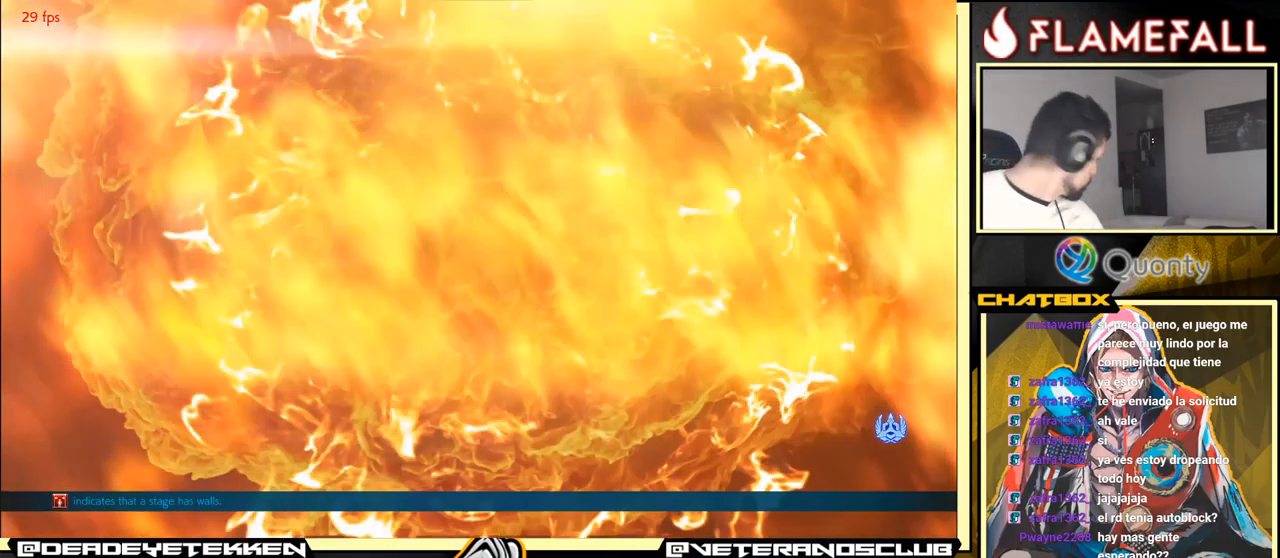
{"buttons": ["A"], "left_stick": "center", "events": [[116, "A", "down"]]}
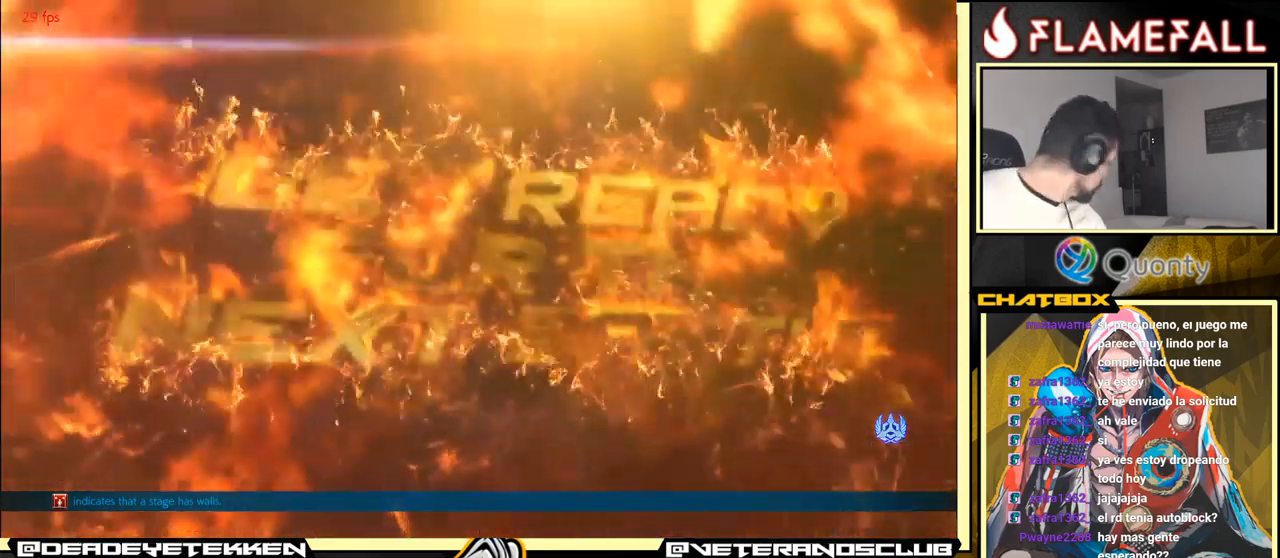
{"buttons": [], "left_stick": "center", "events": [[167, "A", "up"]]}